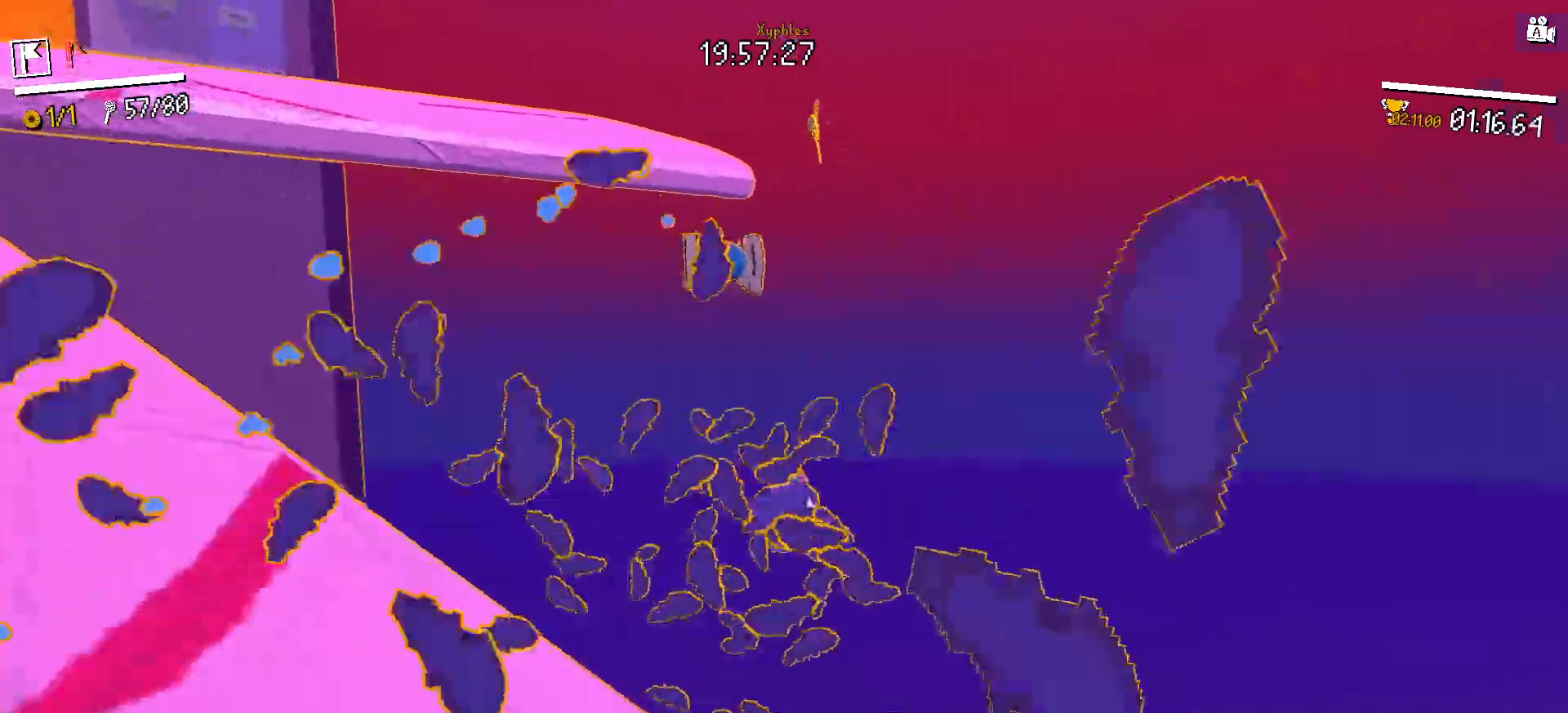
Gameplay with keyboard and mouse; each line is a JSON object with the keys and mouse buttons held at the frame after it. "events" lists presses ("down") and releases ("up") of "a", "ctrl", "d", "e", "escape", "f", "q", "return", "s", "shift", "space", "tab", "w", "mouse_left", "mouse_wheel", "mouse_right", "mouse_mb4" and "mouse_mb5" between this image and that frame as [ms after this image, input, new state], when the widget could be followed in between. "mouse_left", "mouse_wheel", "mouse_right", "mouse_mb4", "mouse_mb5" = the "left", "wheel", "right", "mb4", "mb5" buttons of the "mouse" list. No other keys are recorded. "wheel" means that the mouse wheel is clicked or scrolled. Not read: mouse_move.
{"keys": ["d", "w"], "mouse": [], "events": [[217, "d", "down"], [333, "space", "down"], [500, "space", "up"]]}
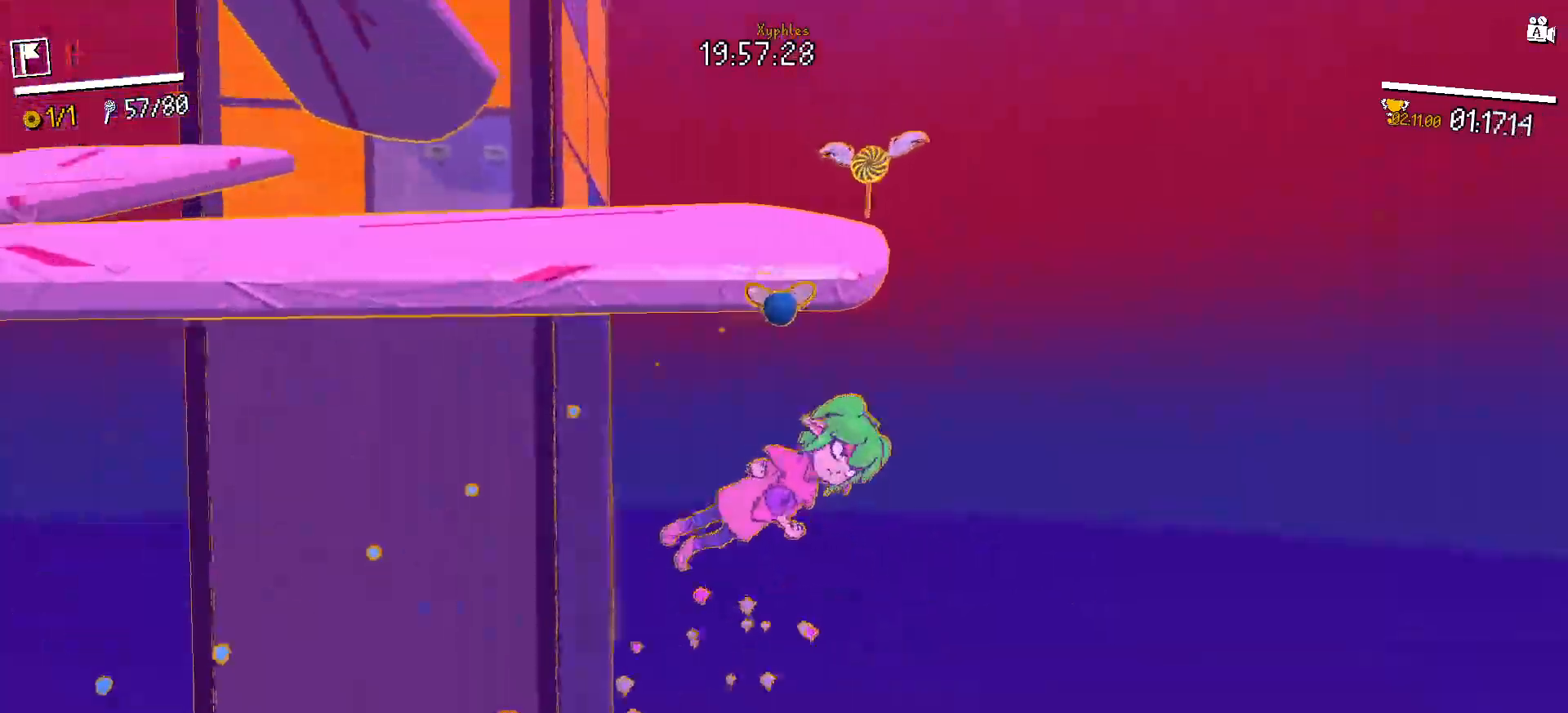
{"keys": ["w"], "mouse": [], "events": [[100, "a", "down"], [100, "space", "down"], [150, "d", "up"], [200, "space", "up"], [250, "a", "up"], [283, "space", "down"], [383, "space", "up"]]}
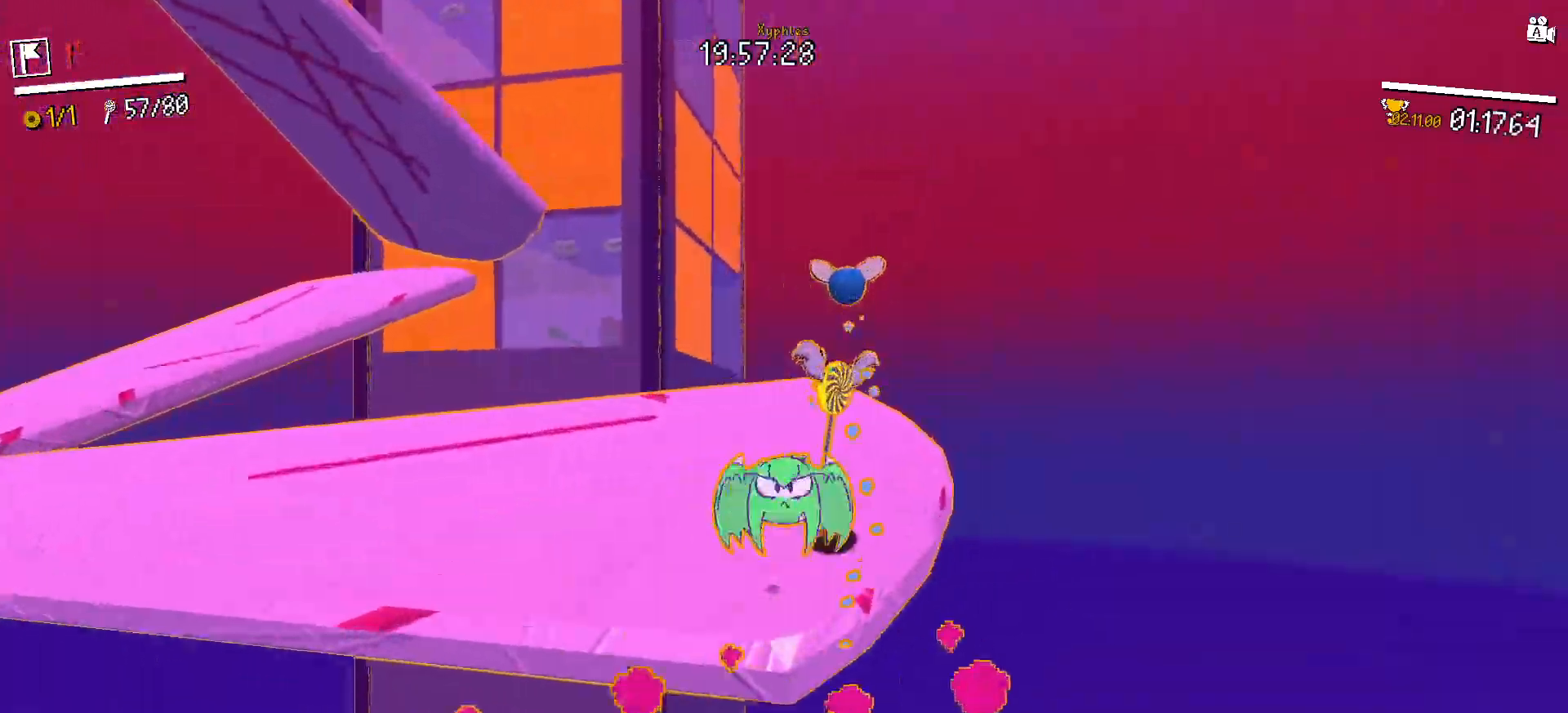
{"keys": ["w"], "mouse": [], "events": [[17, "shift", "down"], [117, "shift", "up"], [400, "a", "down"], [500, "a", "up"]]}
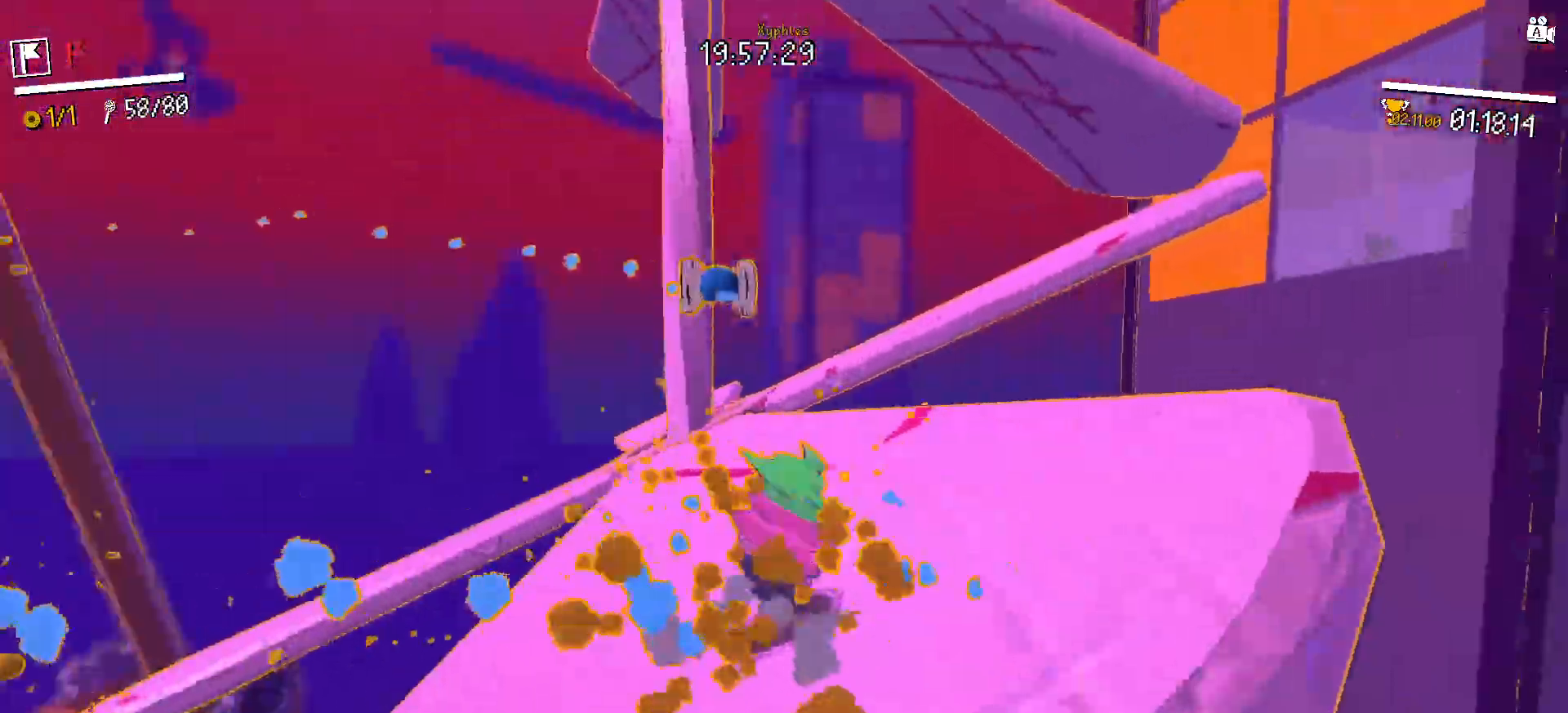
{"keys": ["w"], "mouse": [], "events": [[83, "shift", "down"], [217, "shift", "up"]]}
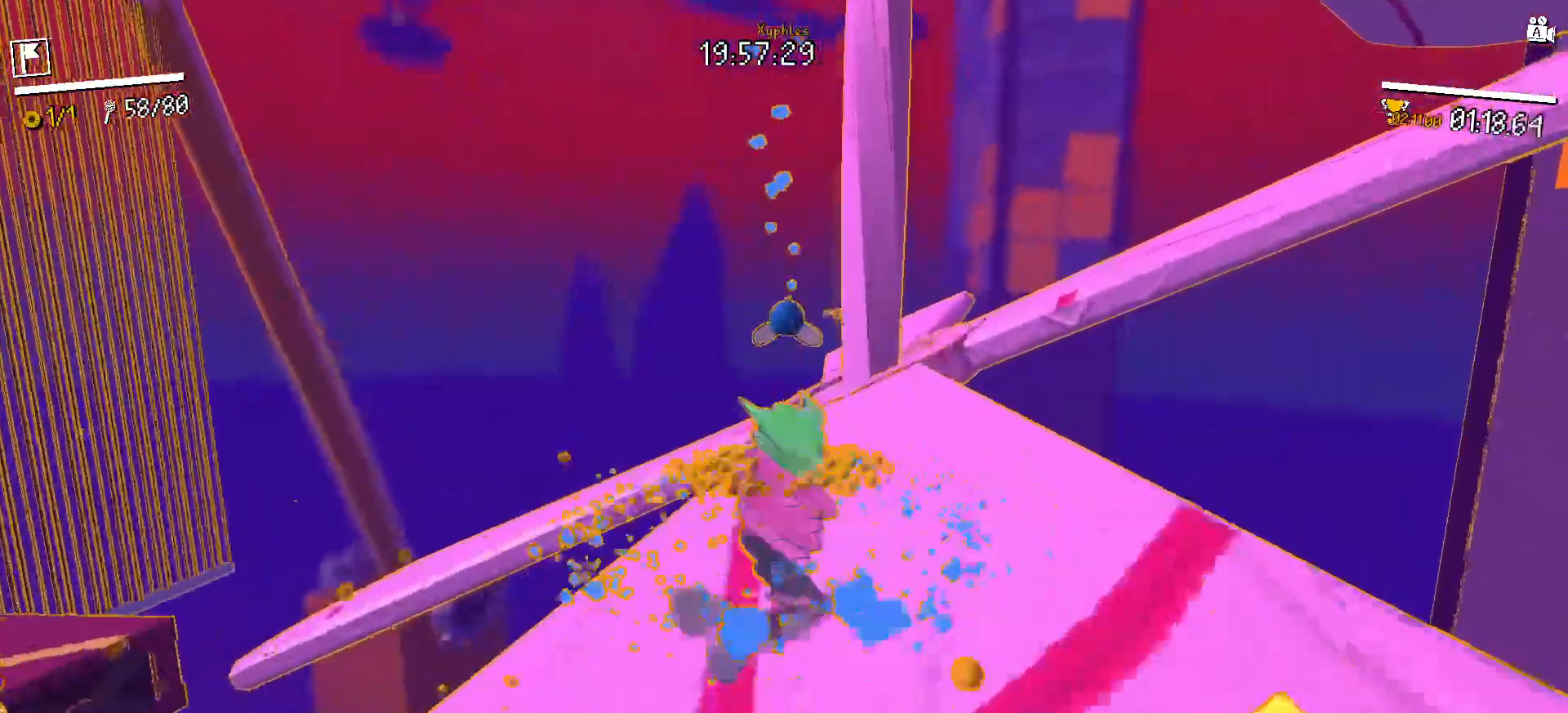
{"keys": ["w"], "mouse": [], "events": [[17, "shift", "down"], [100, "shift", "up"], [383, "shift", "down"], [467, "shift", "up"]]}
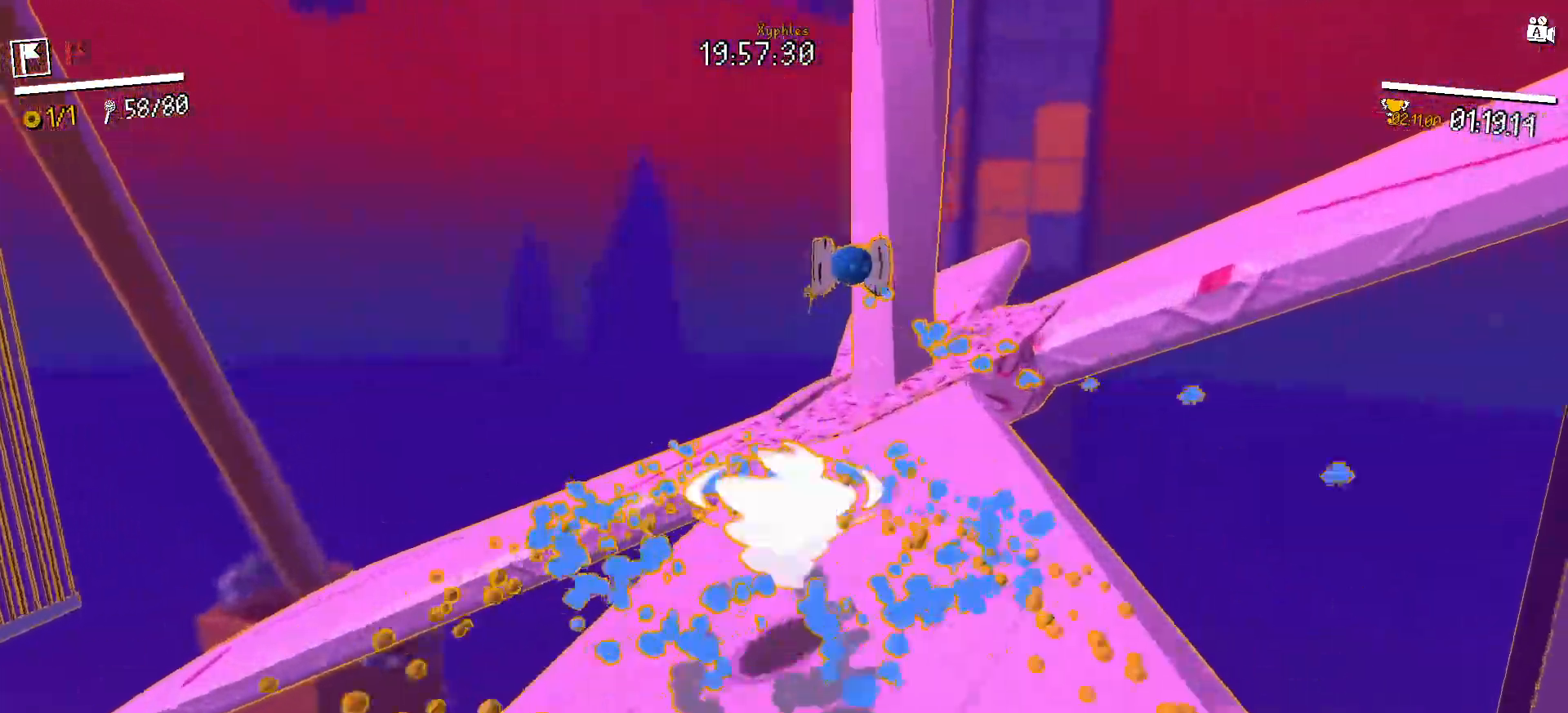
{"keys": ["w"], "mouse": [], "events": [[267, "shift", "down"], [350, "shift", "up"]]}
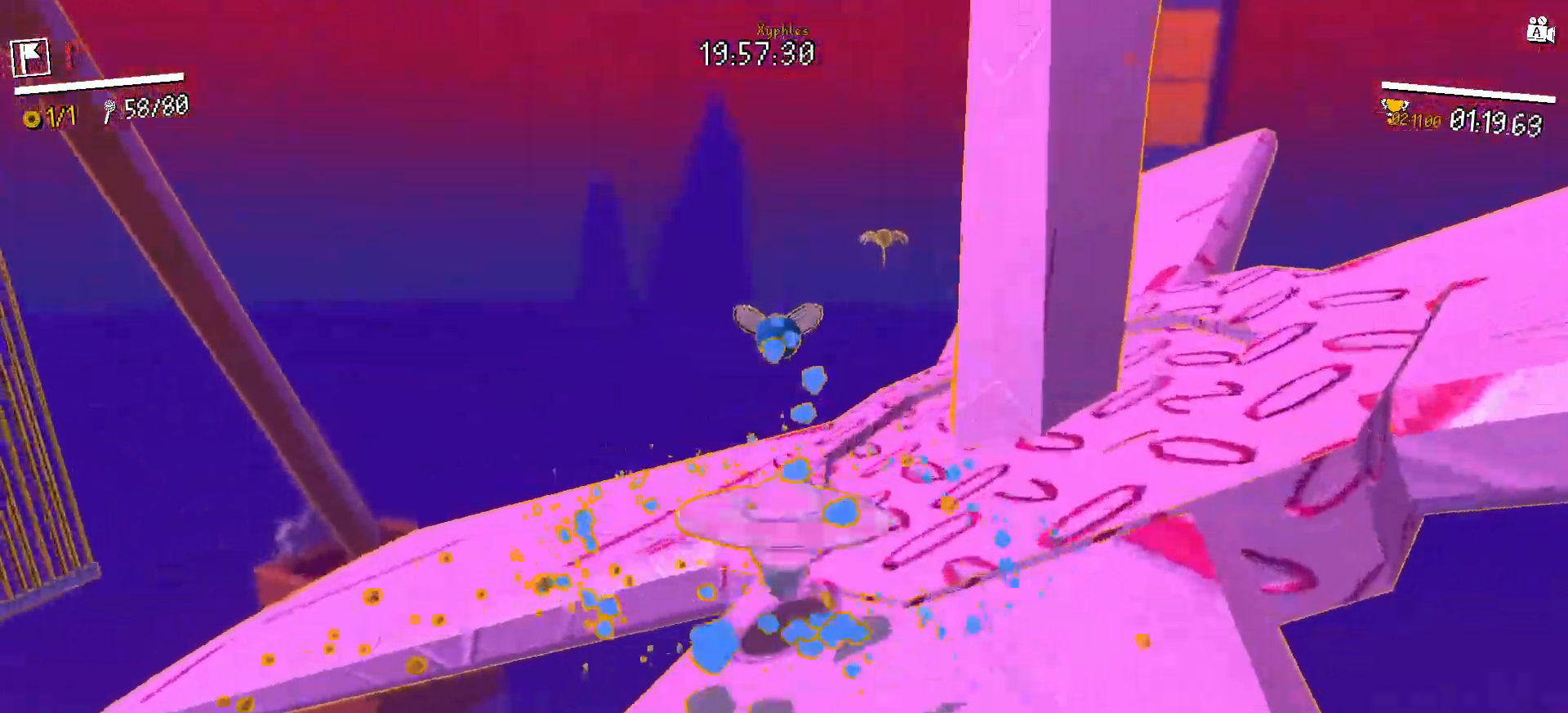
{"keys": ["w"], "mouse": [], "events": [[183, "shift", "down"], [267, "shift", "up"]]}
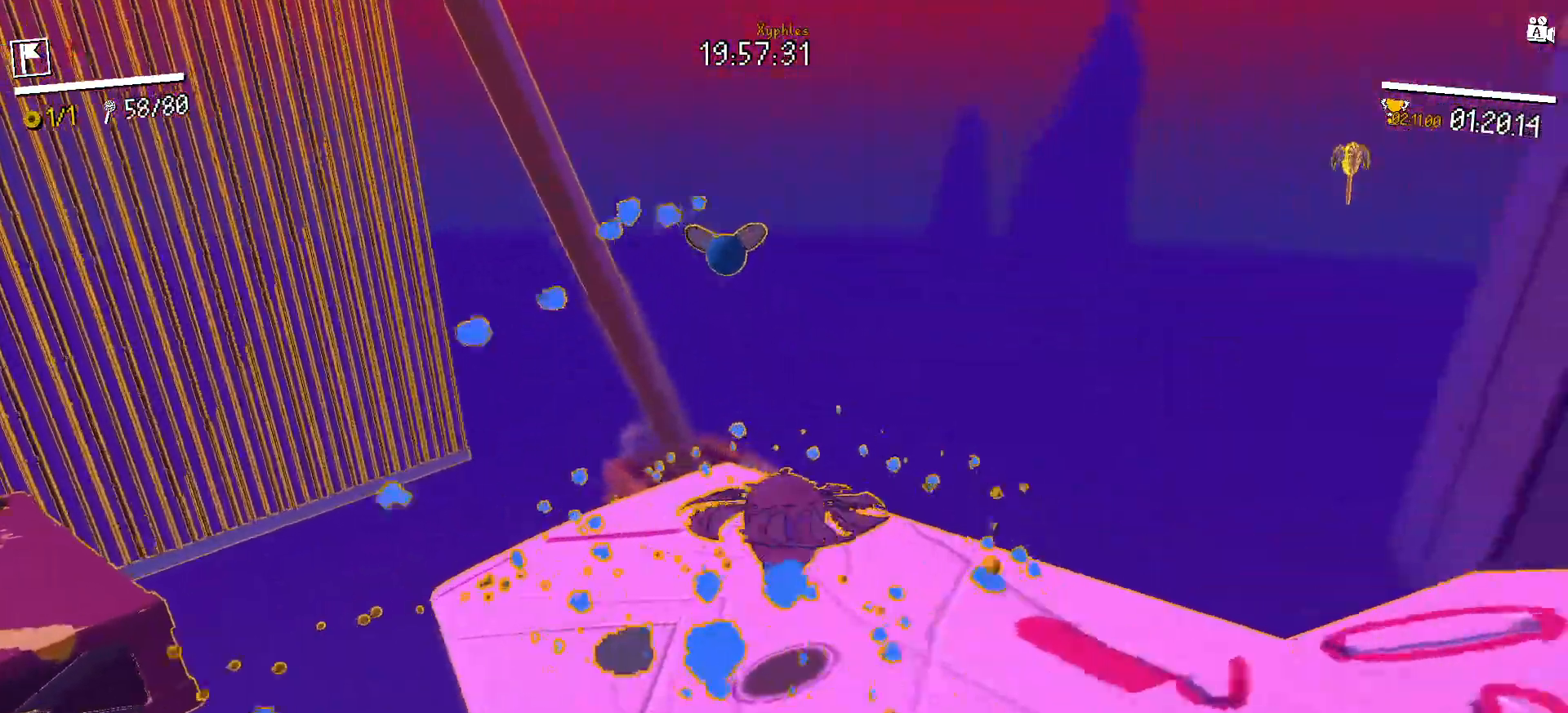
{"keys": ["w"], "mouse": [], "events": [[200, "shift", "down"], [333, "shift", "up"]]}
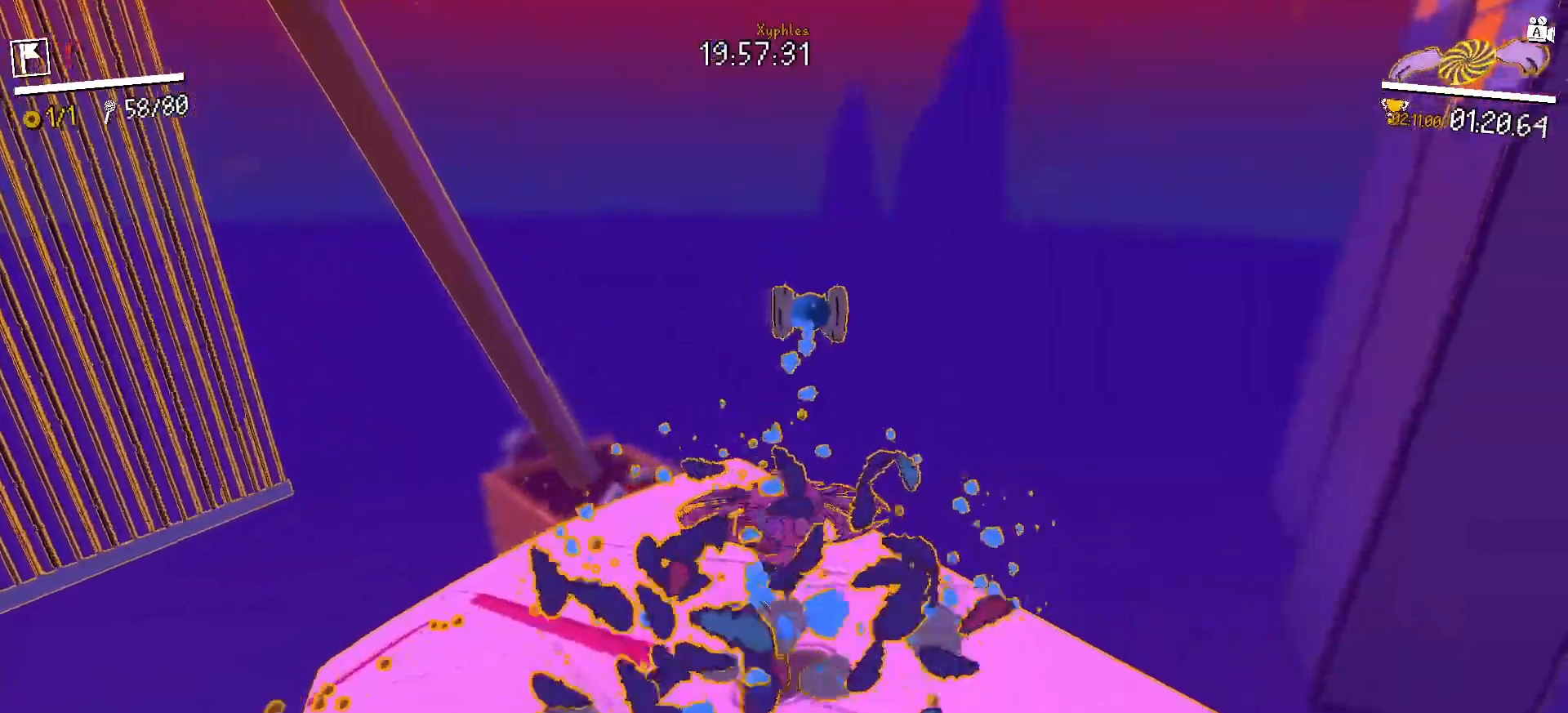
{"keys": ["w"], "mouse": []}
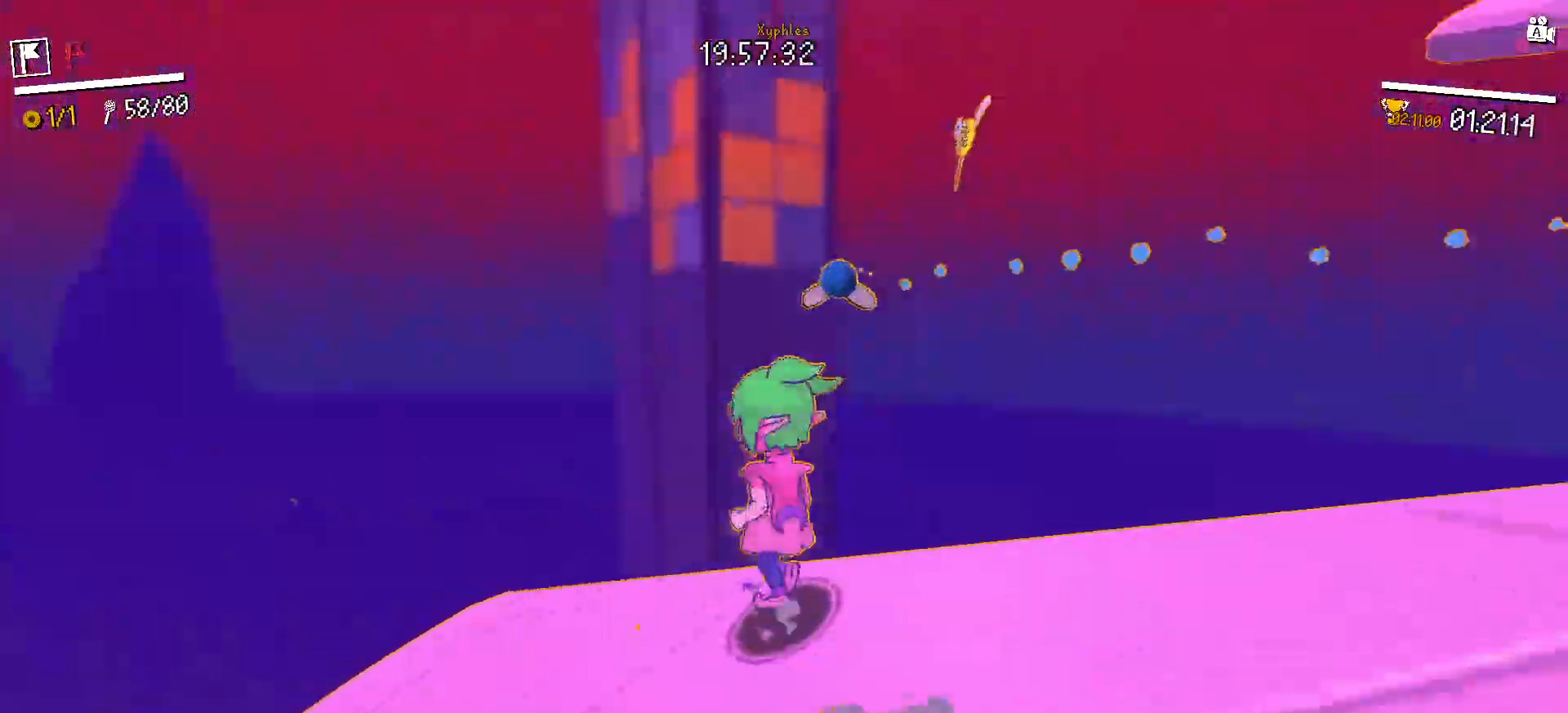
{"keys": ["space", "w"], "mouse": [], "events": [[133, "space", "down"], [283, "space", "up"], [467, "space", "down"]]}
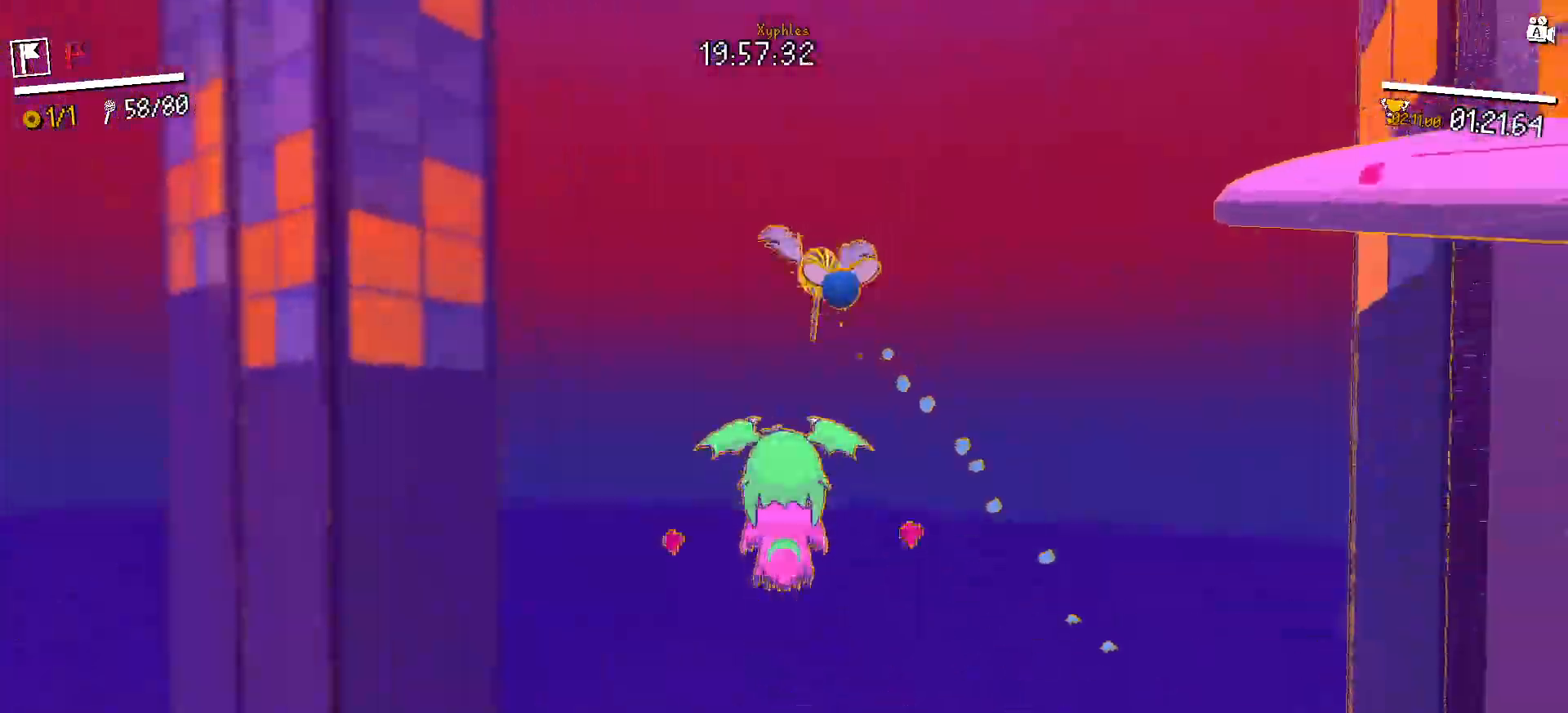
{"keys": ["space", "w"], "mouse": [], "events": [[50, "space", "up"], [483, "space", "down"]]}
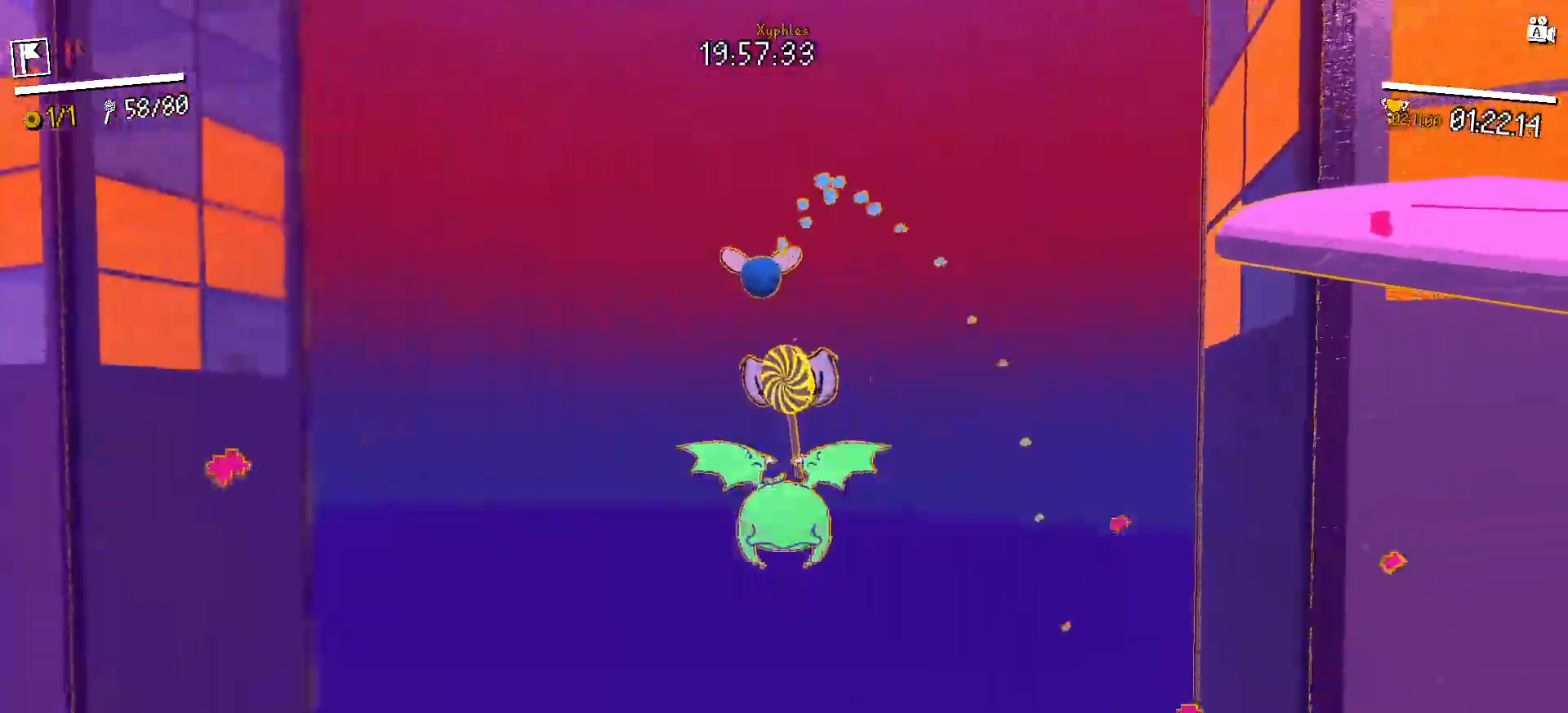
{"keys": ["d", "shift", "w"], "mouse": [], "events": [[167, "space", "up"], [250, "d", "down"], [450, "shift", "down"]]}
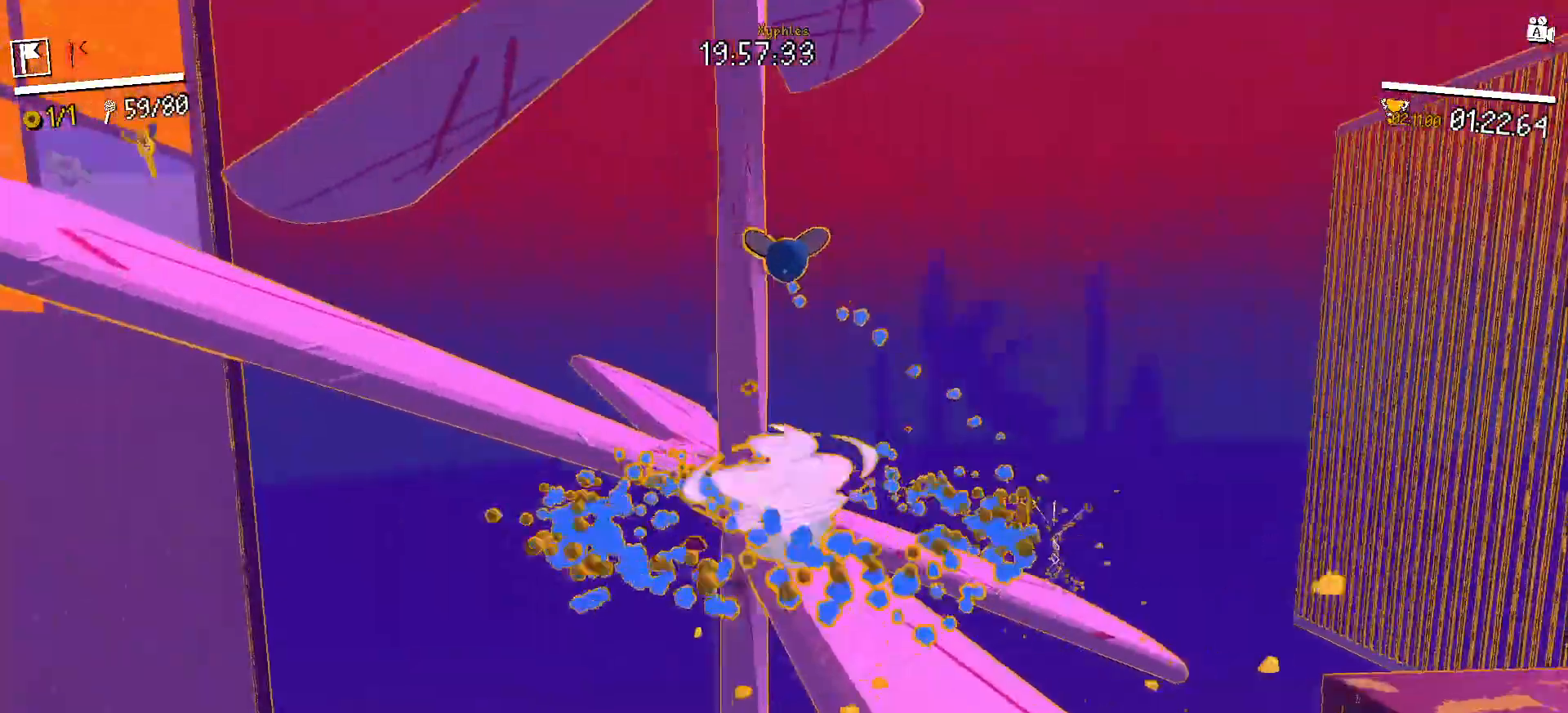
{"keys": ["w"], "mouse": [], "events": [[33, "shift", "up"], [183, "d", "up"], [233, "d", "down"], [283, "d", "up"]]}
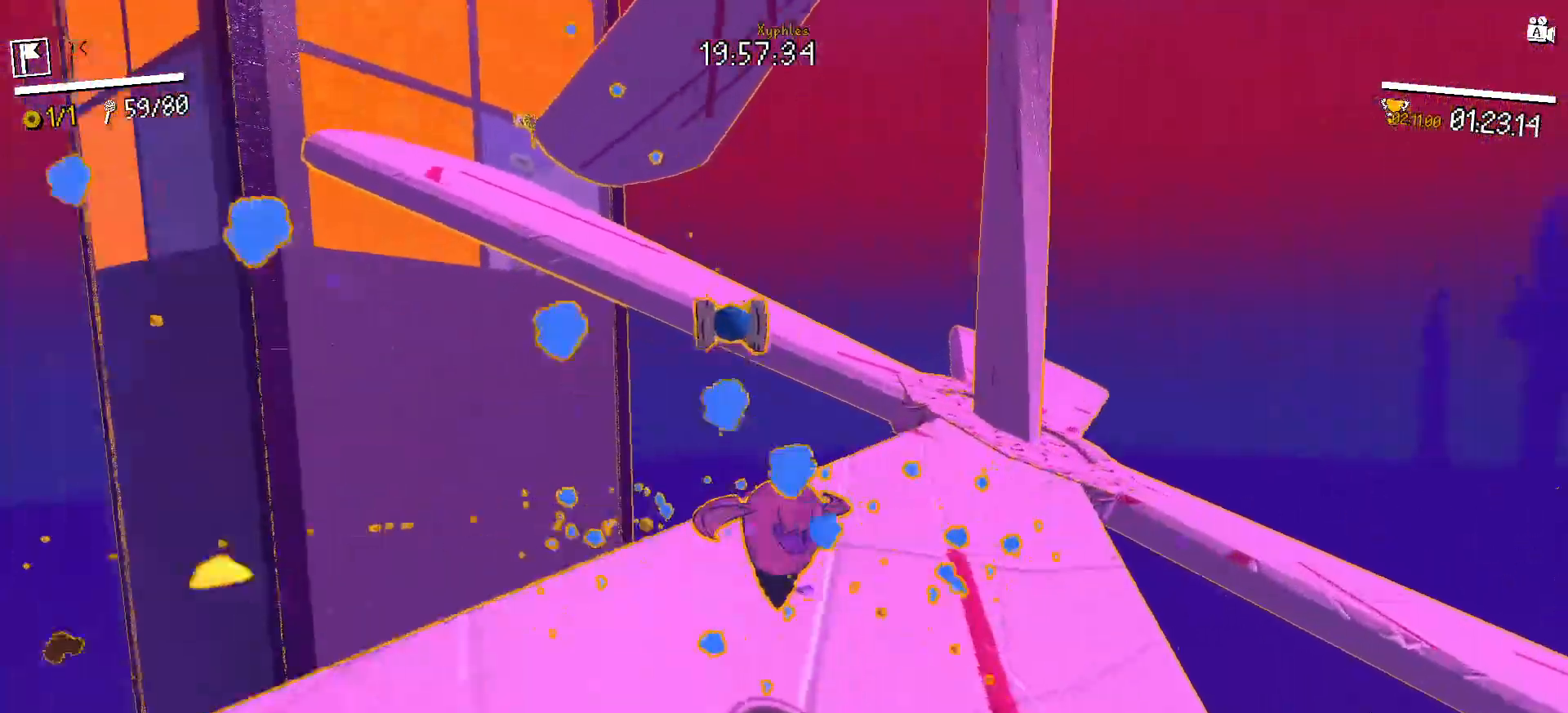
{"keys": ["w"], "mouse": [], "events": [[100, "a", "down"], [200, "a", "up"], [350, "mouse_right", "down"], [383, "mouse_right", "up"]]}
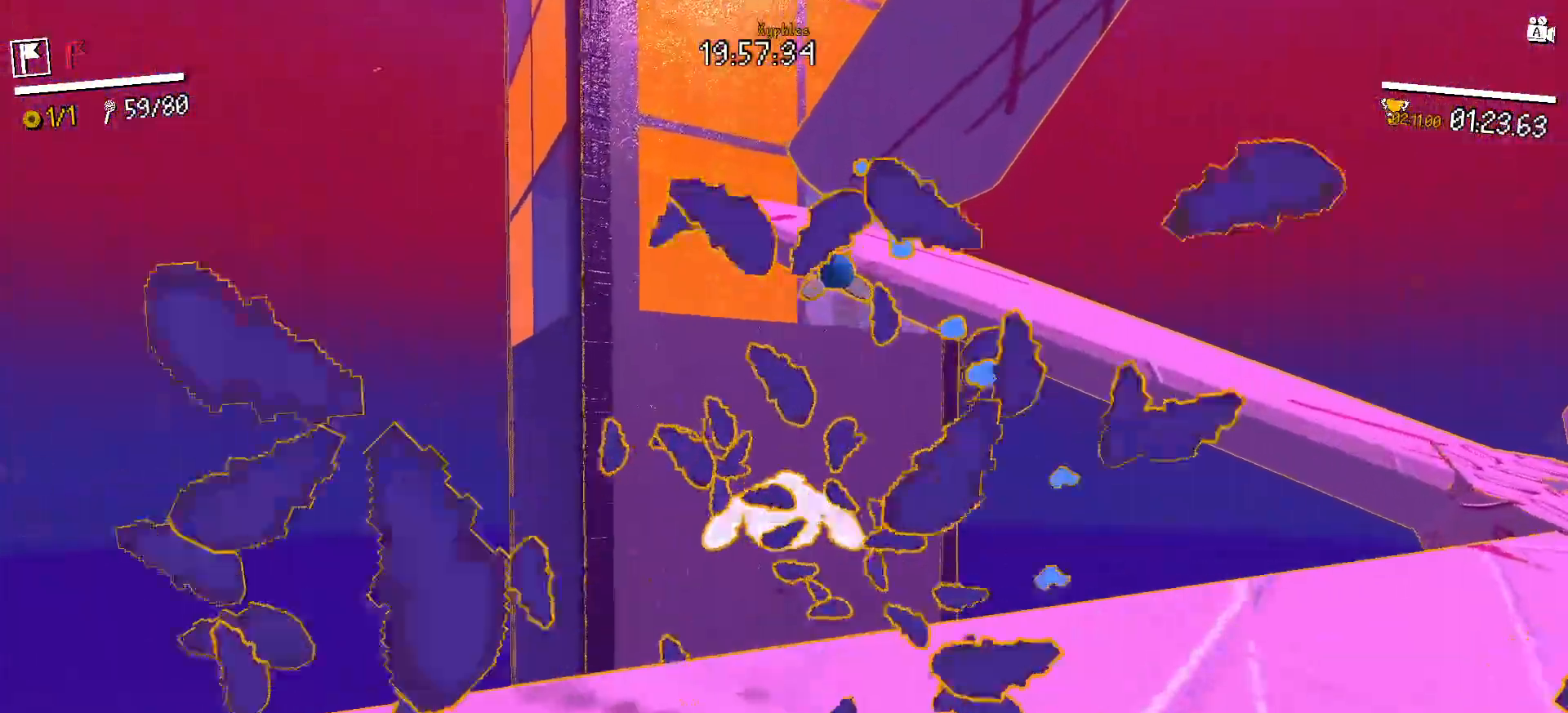
{"keys": ["space", "w"], "mouse": [], "events": [[450, "space", "down"]]}
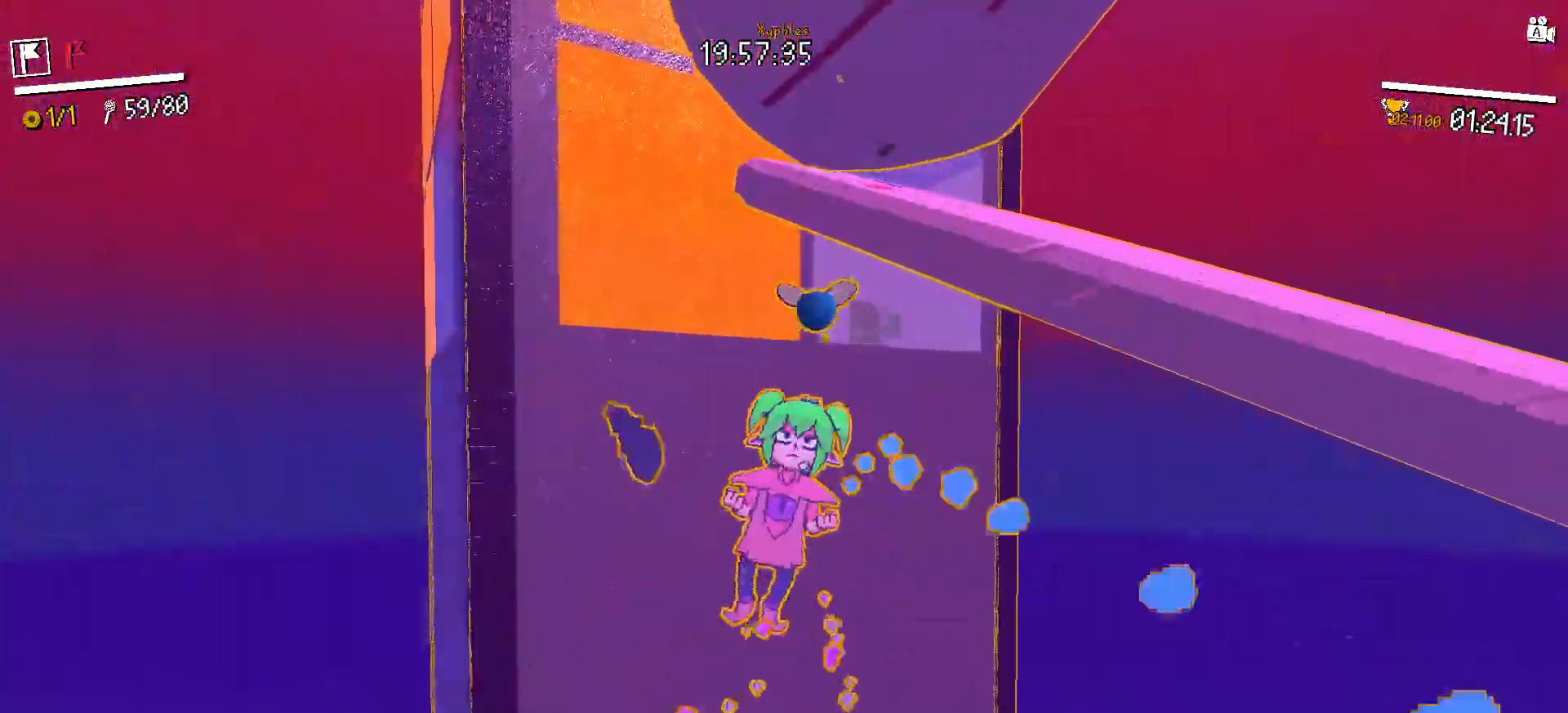
{"keys": ["d", "w"], "mouse": [], "events": [[33, "space", "up"], [83, "a", "down"], [267, "a", "up"], [267, "space", "down"], [317, "d", "down"], [417, "space", "up"]]}